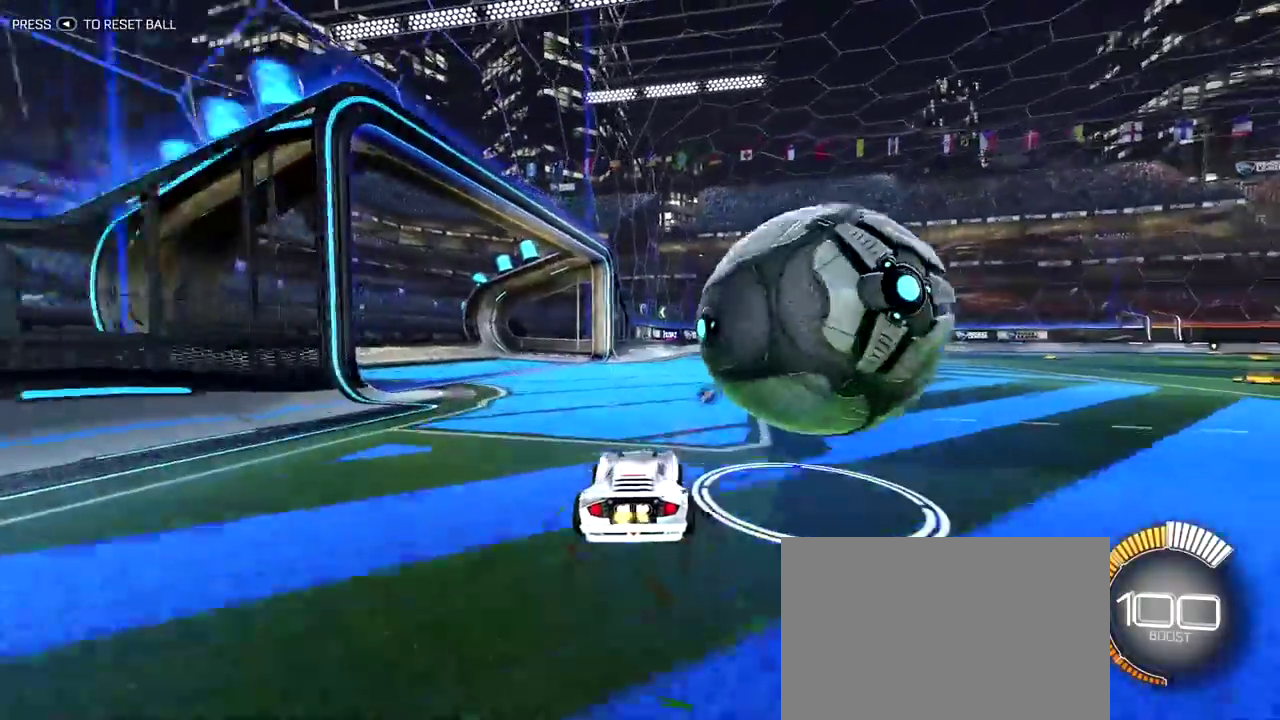
Gameplay with a controller (PlayStation layout); each line is a JSON object with the inputs held at the frame after it (dt_ms = milliseconds from this image to that frame). "events" lists button and stick changes between this image and that frame as [ms after this image, input, new state], when the widget could be followed in between. Not read: L1 L3 R1 R3.
{"dt_ms": 300, "buttons": ["R2"], "left_stick": "center", "right_stick": "center", "events": [[100, "R2", "down"]]}
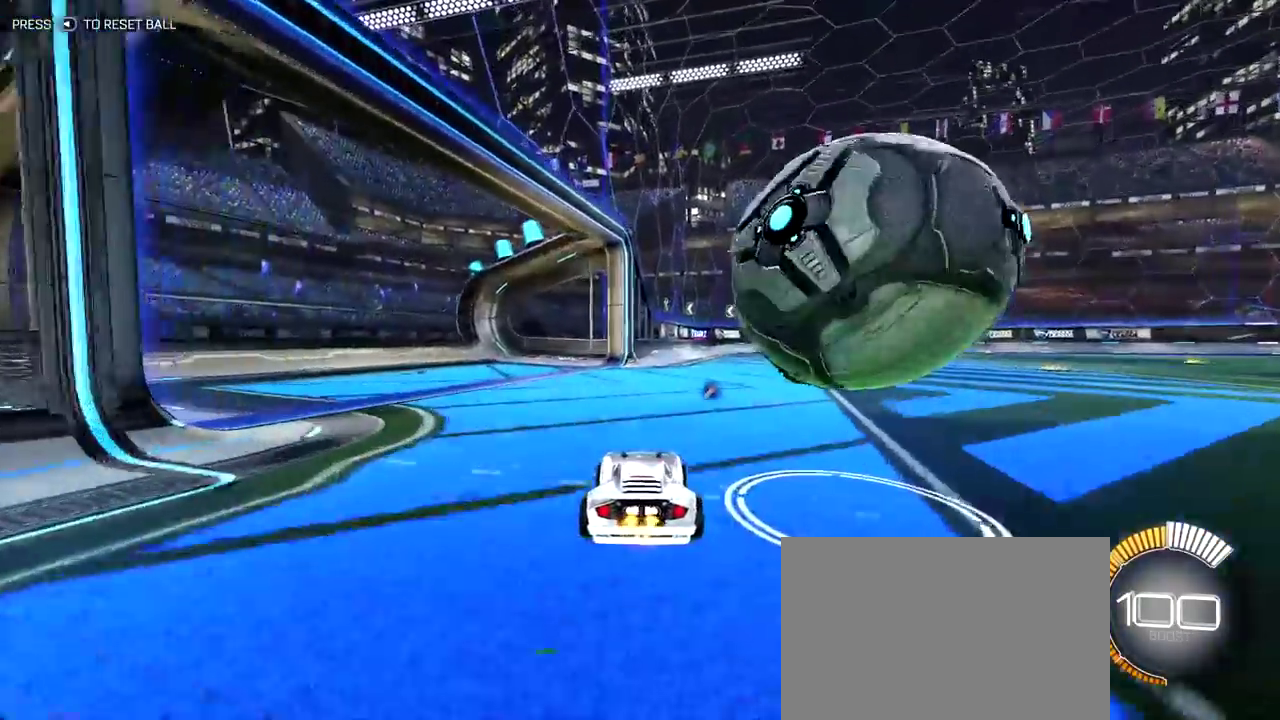
{"dt_ms": 700, "buttons": ["R2"], "left_stick": "center", "right_stick": "center", "events": [[133, "R2", "up"], [317, "R2", "down"]]}
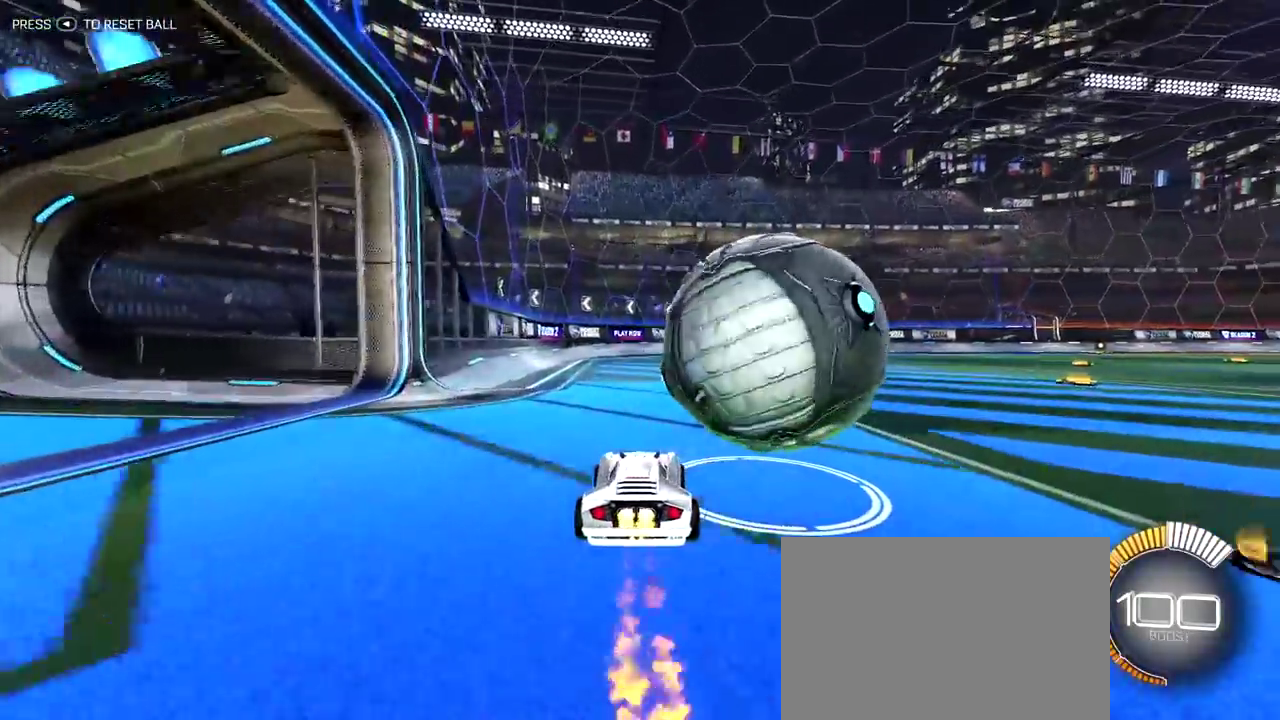
{"dt_ms": 500, "buttons": ["R2"], "left_stick": "center", "right_stick": "center", "events": [[333, "left_stick", "right"], [433, "left_stick", "center"]]}
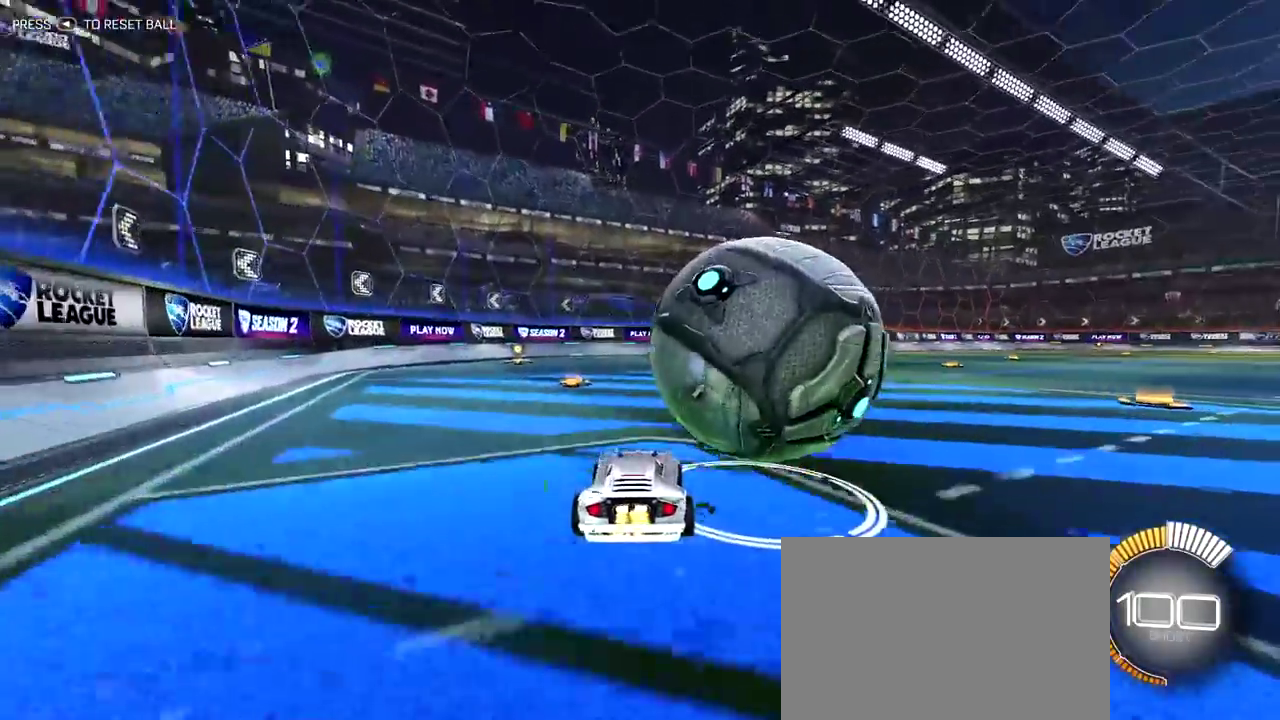
{"dt_ms": 300, "buttons": [], "left_stick": "center", "right_stick": "center", "events": [[217, "R2", "up"]]}
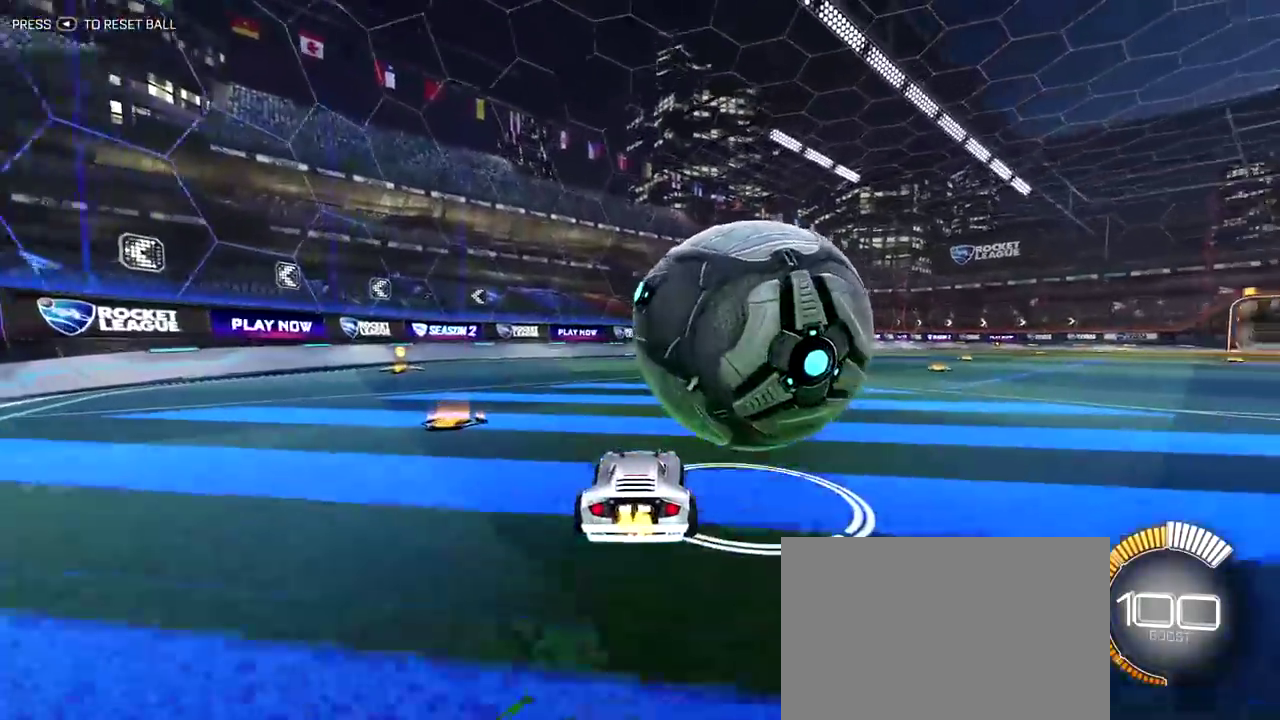
{"dt_ms": 800, "buttons": ["R2"], "left_stick": "center", "right_stick": "center", "events": [[83, "R2", "down"]]}
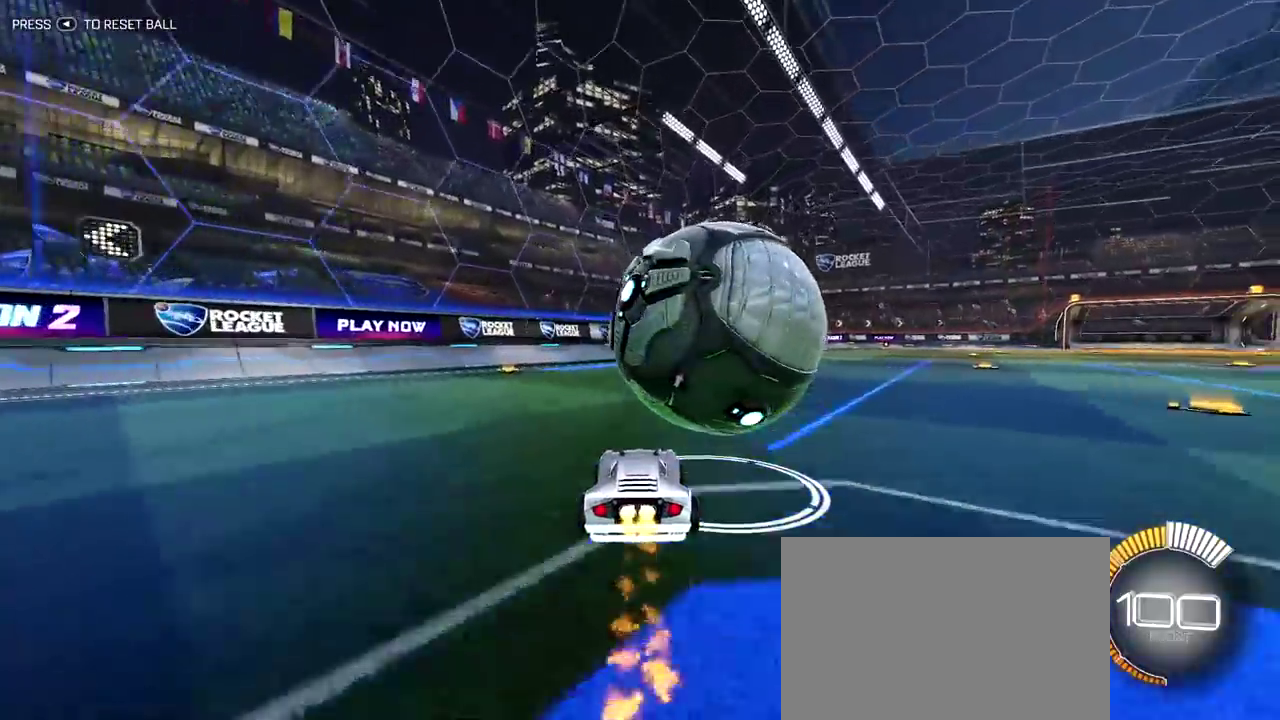
{"dt_ms": 400, "buttons": [], "left_stick": "center", "right_stick": "center", "events": [[317, "R2", "up"]]}
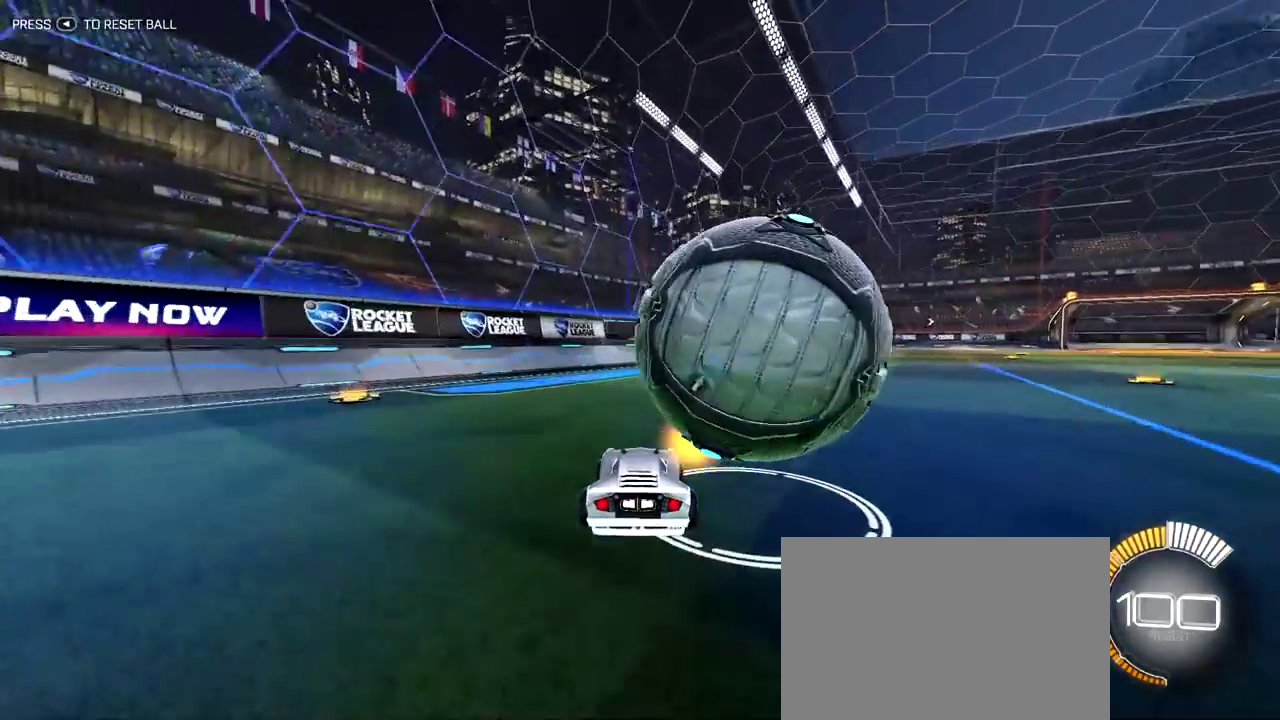
{"dt_ms": 400, "buttons": [], "left_stick": "center", "right_stick": "center", "events": [[50, "R2", "down"], [117, "left_stick", "right"], [217, "left_stick", "center"], [350, "R2", "up"]]}
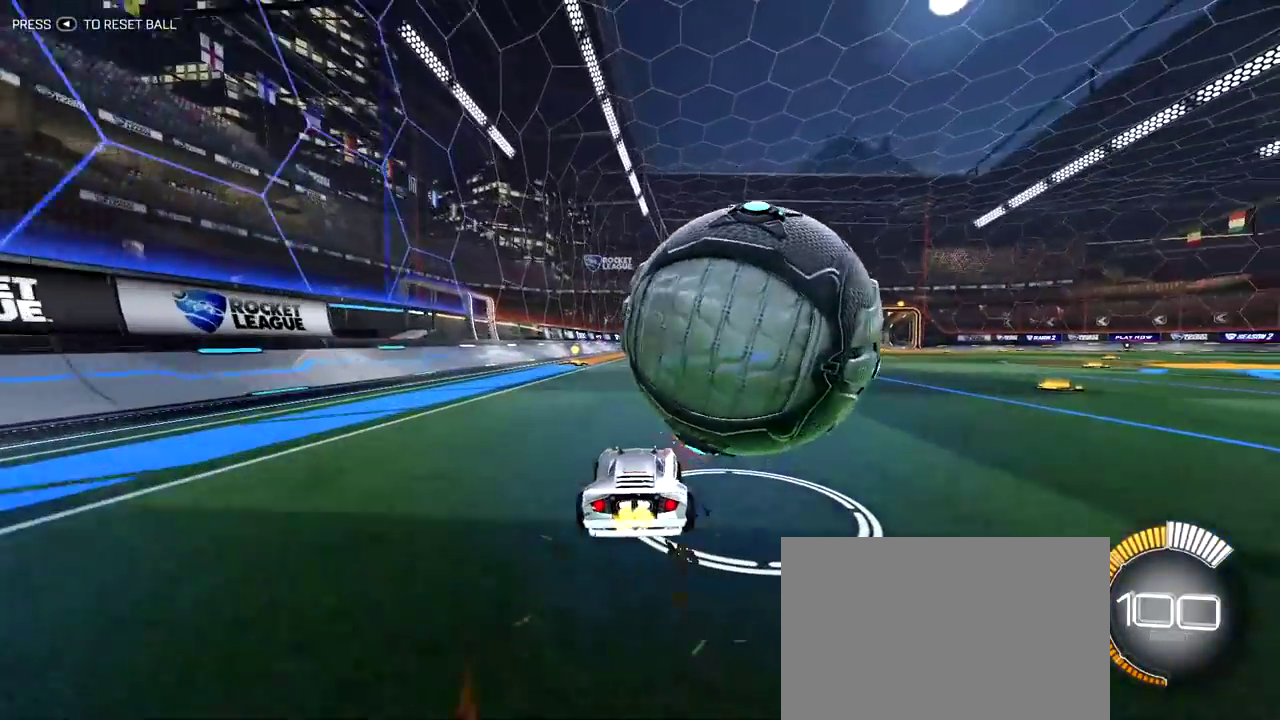
{"dt_ms": 800, "buttons": [], "left_stick": "center", "right_stick": "center", "events": [[133, "R2", "down"], [350, "R2", "up"], [550, "R2", "down"], [733, "R2", "up"]]}
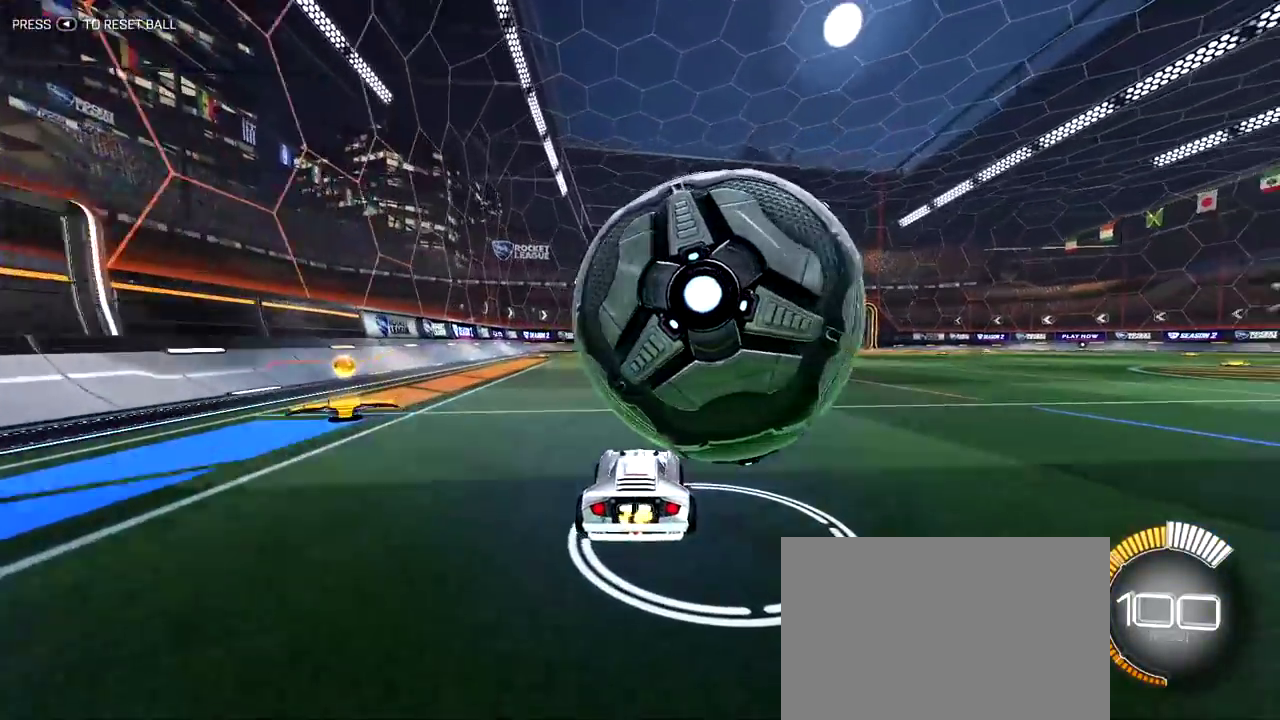
{"dt_ms": 300, "buttons": [], "left_stick": "center", "right_stick": "center", "events": []}
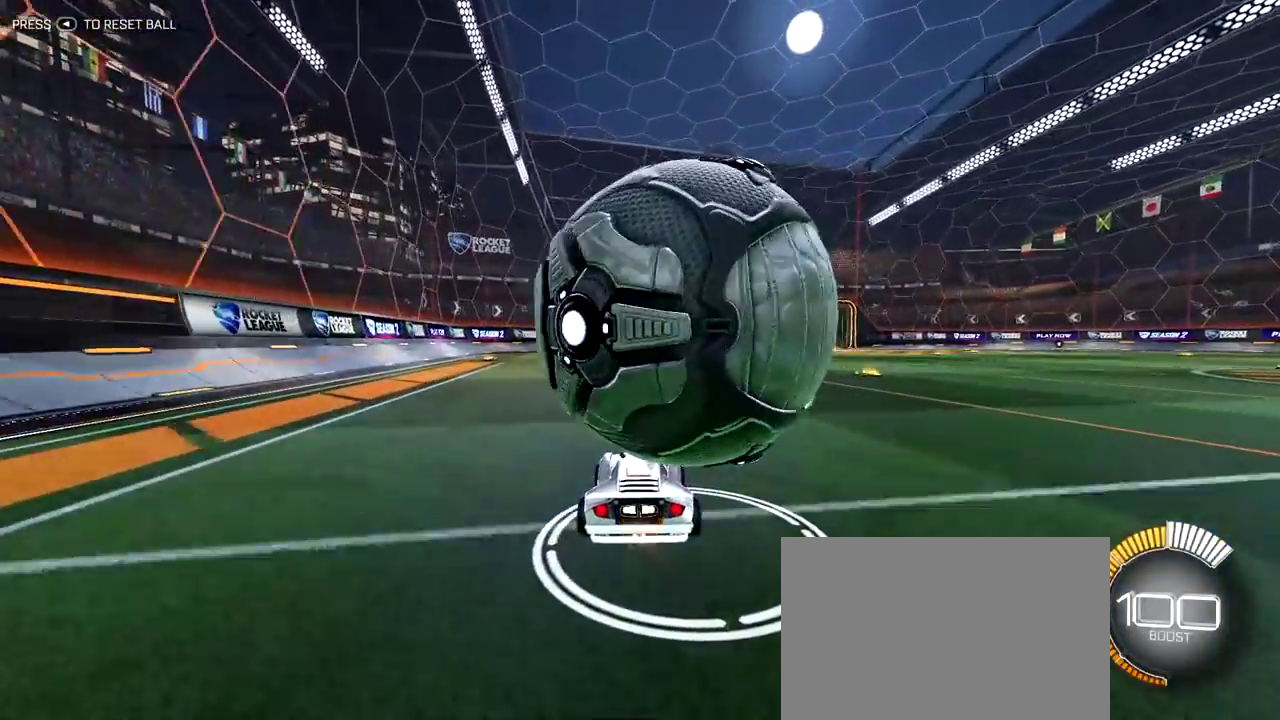
{"dt_ms": 500, "buttons": ["R2"], "left_stick": "center", "right_stick": "center", "events": [[400, "R2", "down"]]}
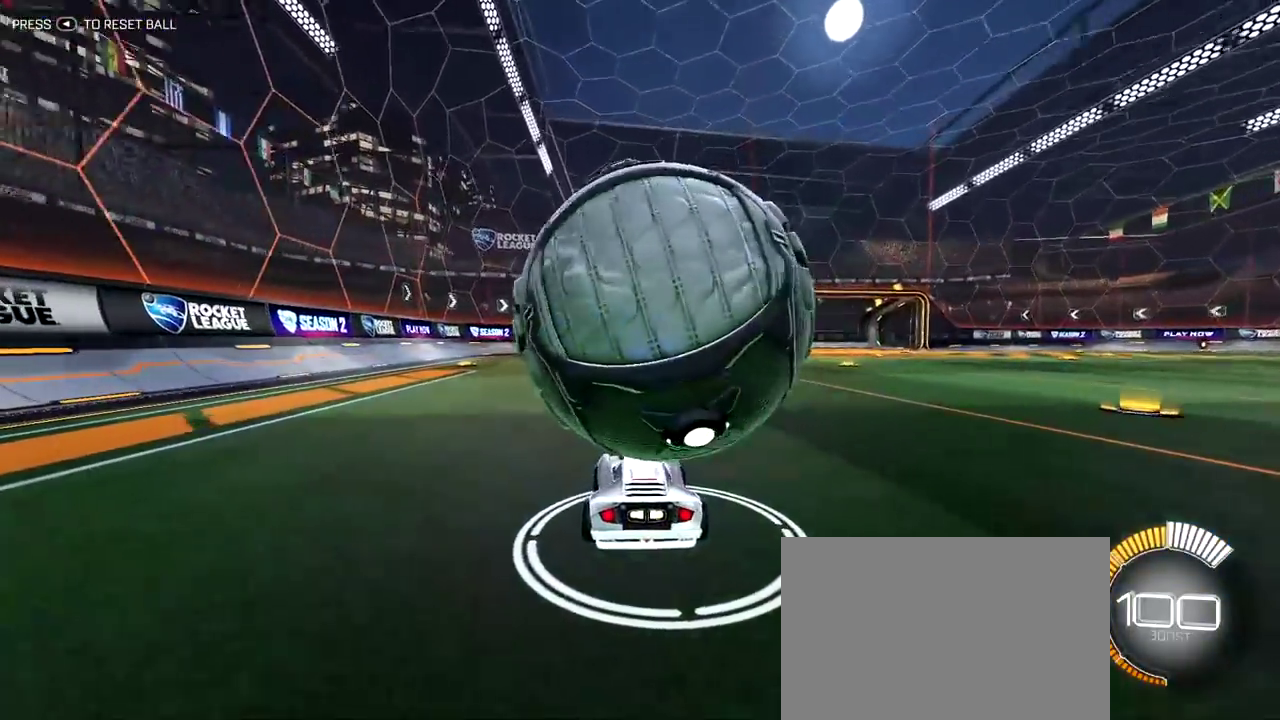
{"dt_ms": 500, "buttons": ["R2"], "left_stick": "center", "right_stick": "center", "events": [[83, "R2", "up"], [133, "R2", "down"]]}
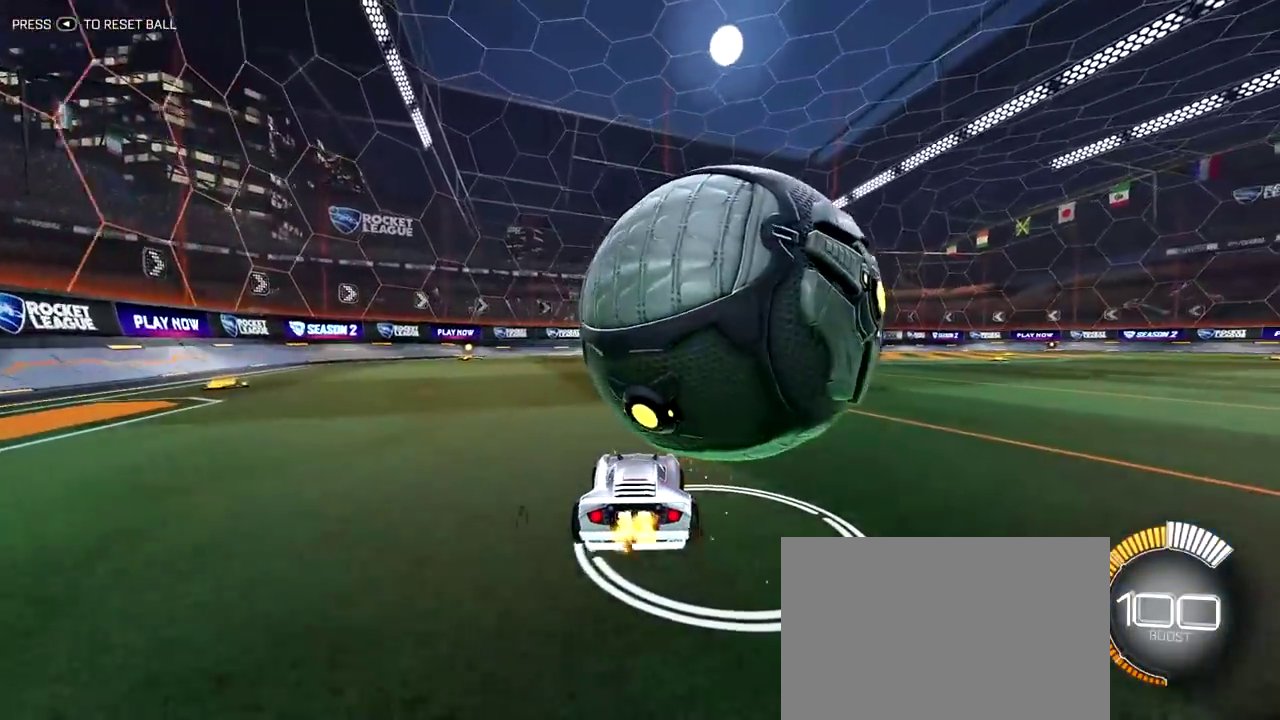
{"dt_ms": 300, "buttons": [], "left_stick": "center", "right_stick": "center", "events": [[17, "R2", "up"]]}
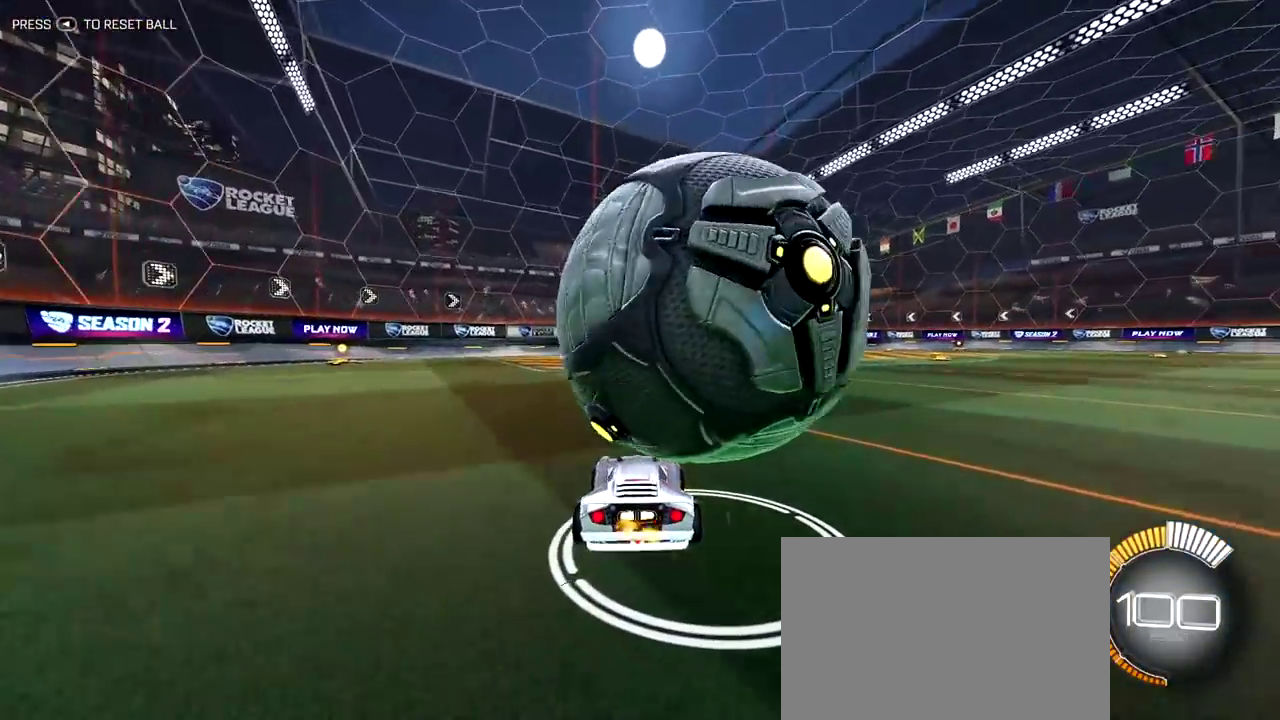
{"dt_ms": 800, "buttons": ["R2"], "left_stick": "center", "right_stick": "center", "events": [[600, "R2", "down"]]}
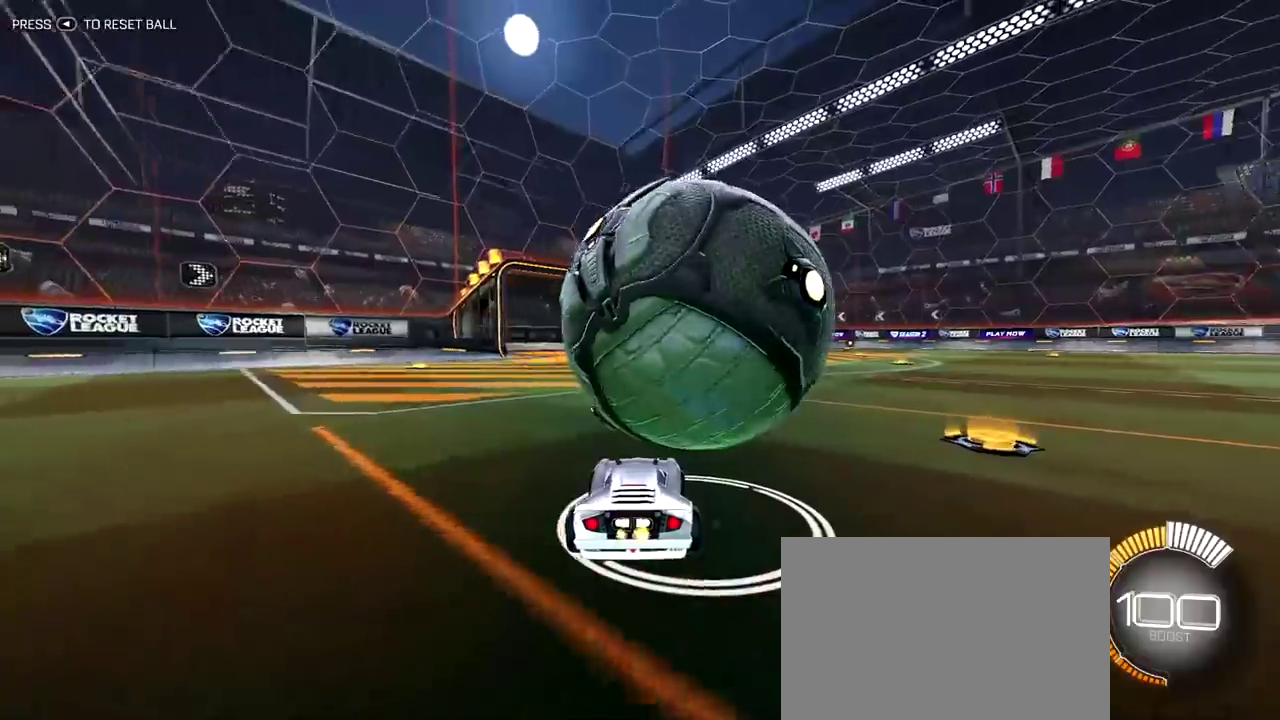
{"dt_ms": 400, "buttons": [], "left_stick": "center", "right_stick": "center", "events": [[217, "R2", "up"]]}
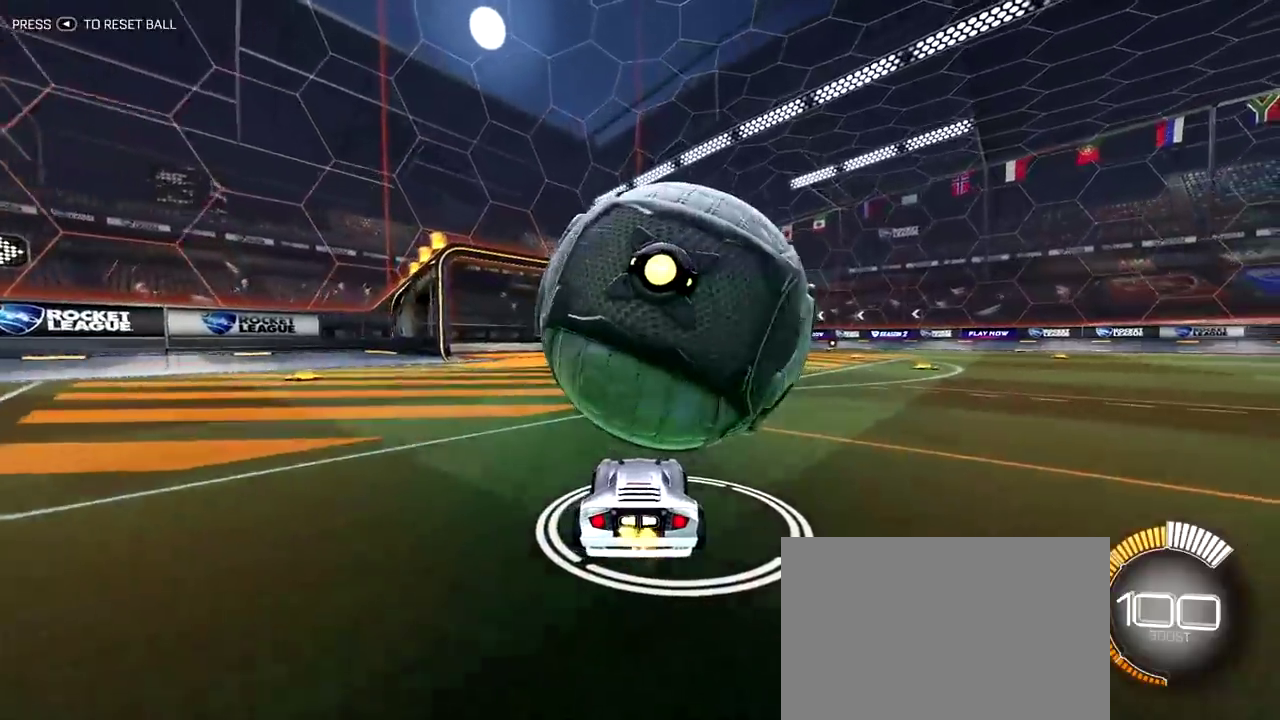
{"dt_ms": 400, "buttons": ["R2"], "left_stick": "center", "right_stick": "center", "events": [[67, "R2", "down"]]}
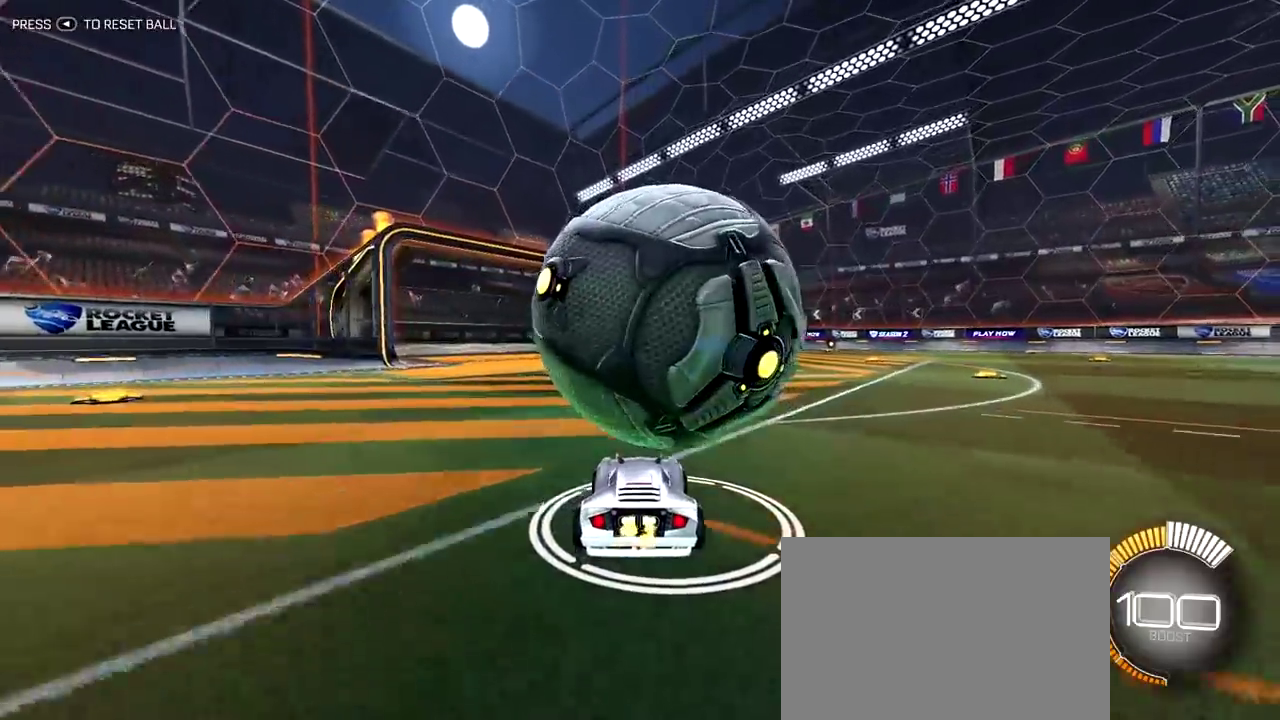
{"dt_ms": 800, "buttons": ["R2"], "left_stick": "center", "right_stick": "center", "events": [[17, "R2", "up"], [150, "R2", "down"], [267, "R2", "up"], [683, "R2", "down"]]}
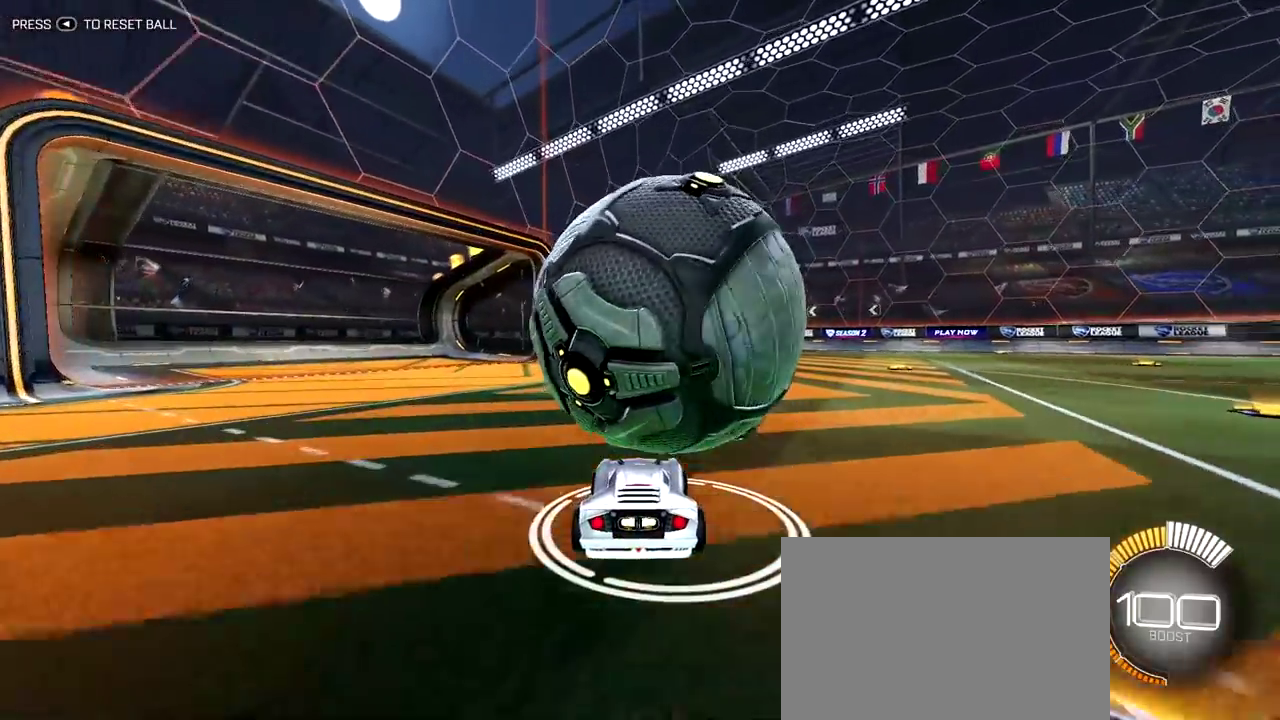
{"dt_ms": 300, "buttons": ["R2"], "left_stick": "center", "right_stick": "center", "events": [[133, "R2", "up"], [283, "R2", "down"]]}
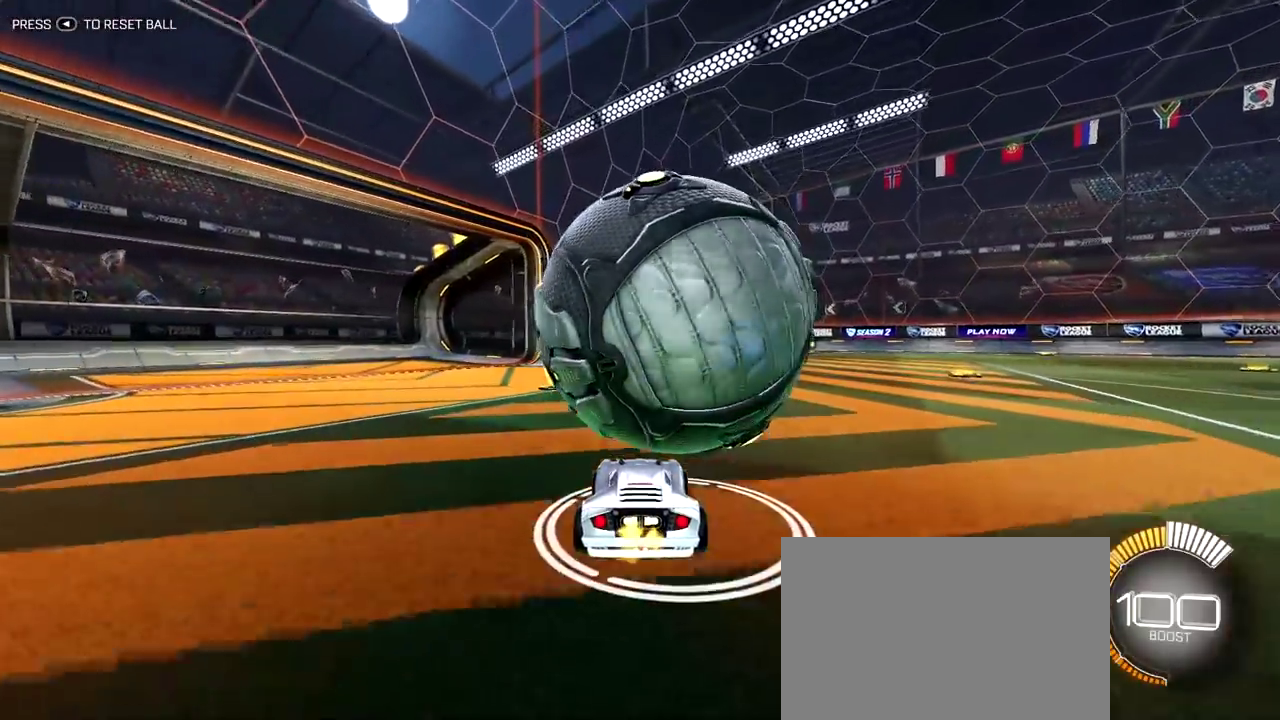
{"dt_ms": 400, "buttons": [], "left_stick": "center", "right_stick": "center", "events": [[250, "R2", "up"]]}
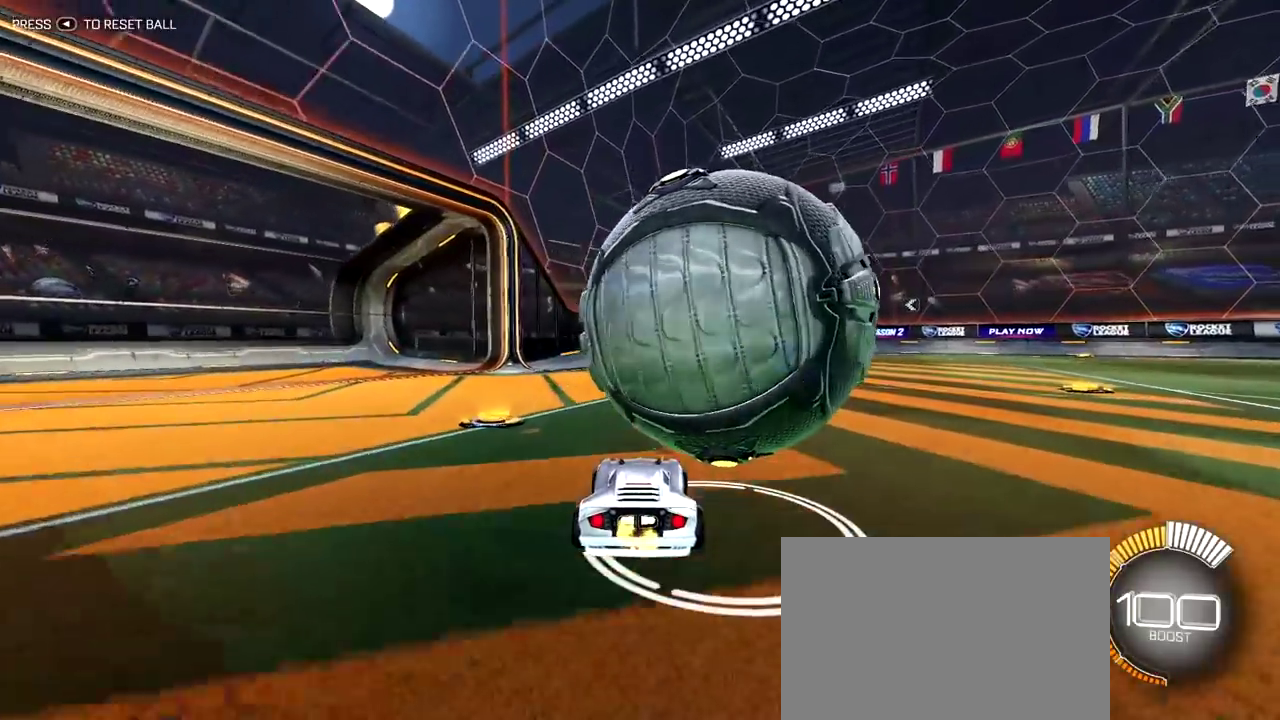
{"dt_ms": 800, "buttons": ["R2"], "left_stick": "center", "right_stick": "center", "events": [[167, "R2", "down"], [267, "left_stick", "right"], [483, "left_stick", "center"]]}
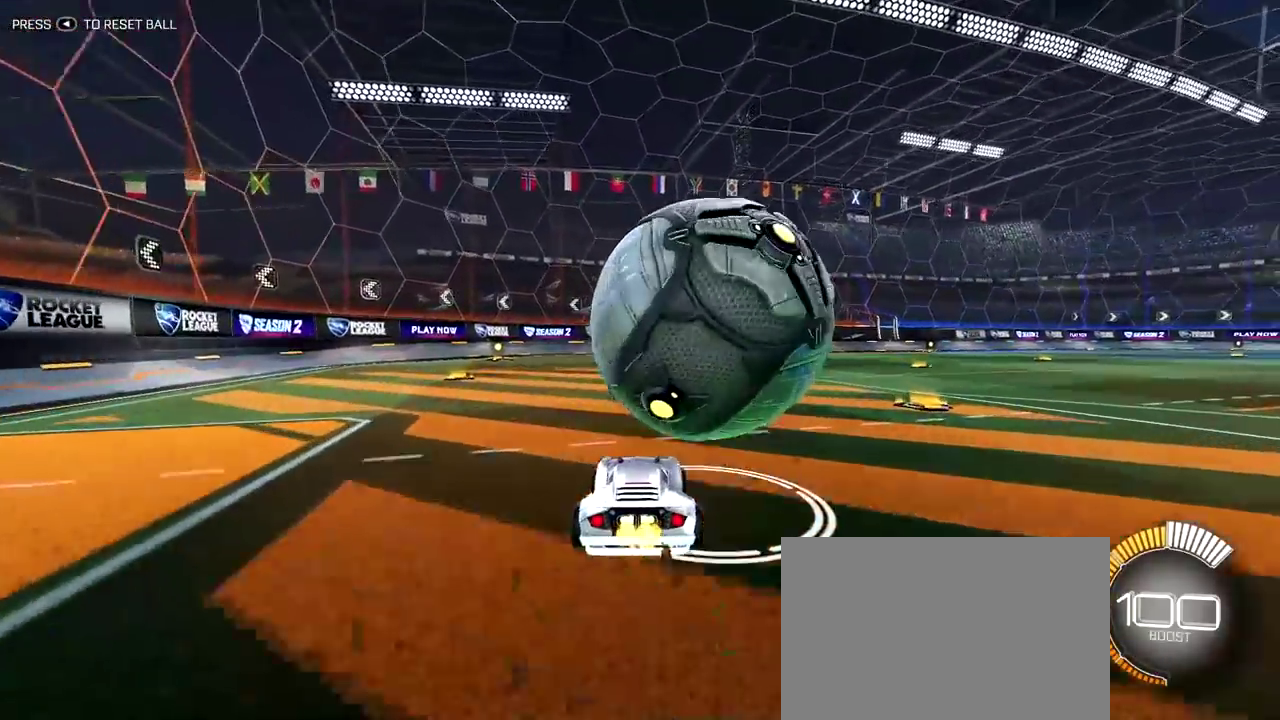
{"dt_ms": 300, "buttons": [], "left_stick": "center", "right_stick": "center", "events": [[183, "R2", "up"]]}
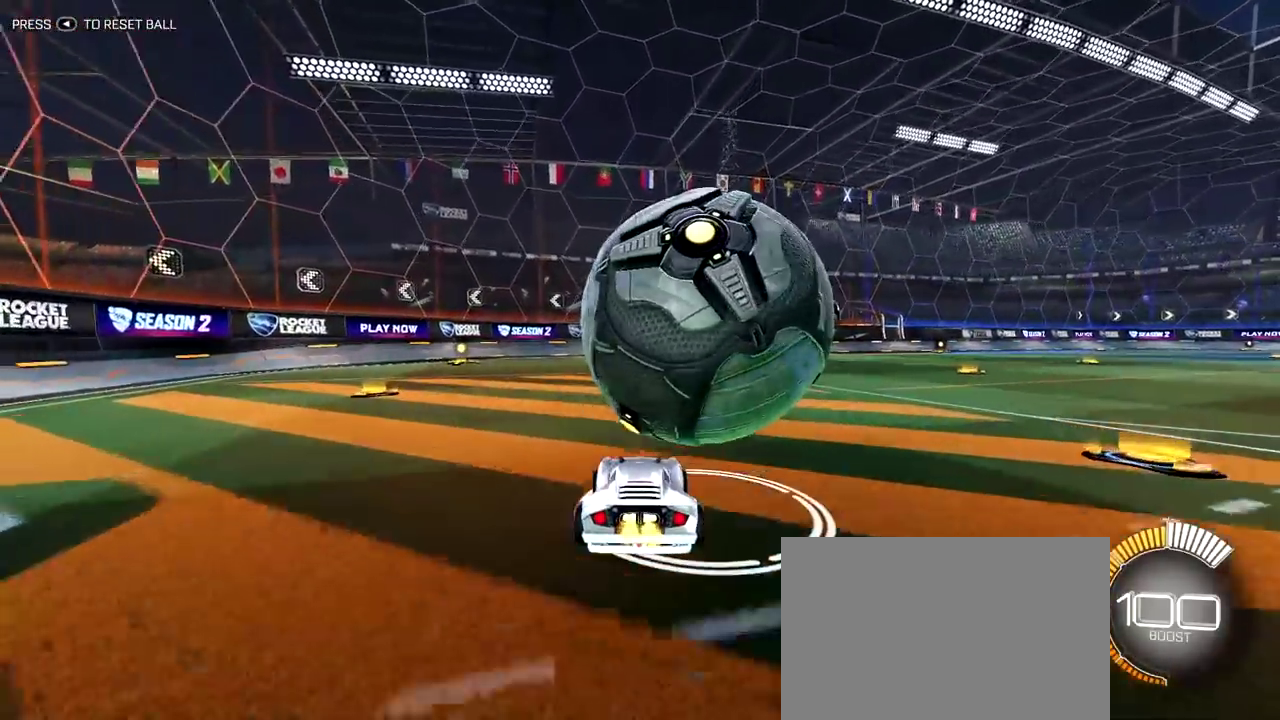
{"dt_ms": 500, "buttons": ["R2"], "left_stick": "right", "right_stick": "center", "events": [[183, "R2", "down"], [500, "left_stick", "right"]]}
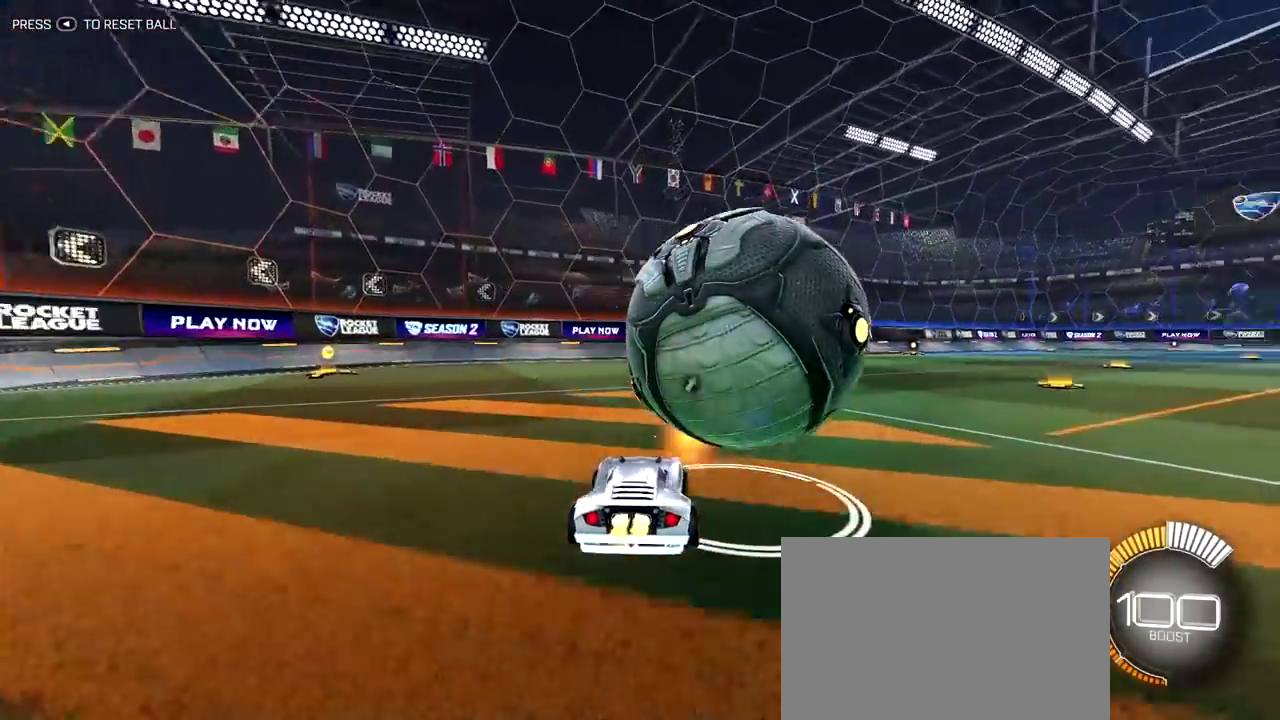
{"dt_ms": 500, "buttons": ["R2"], "left_stick": "center", "right_stick": "center", "events": [[100, "left_stick", "center"]]}
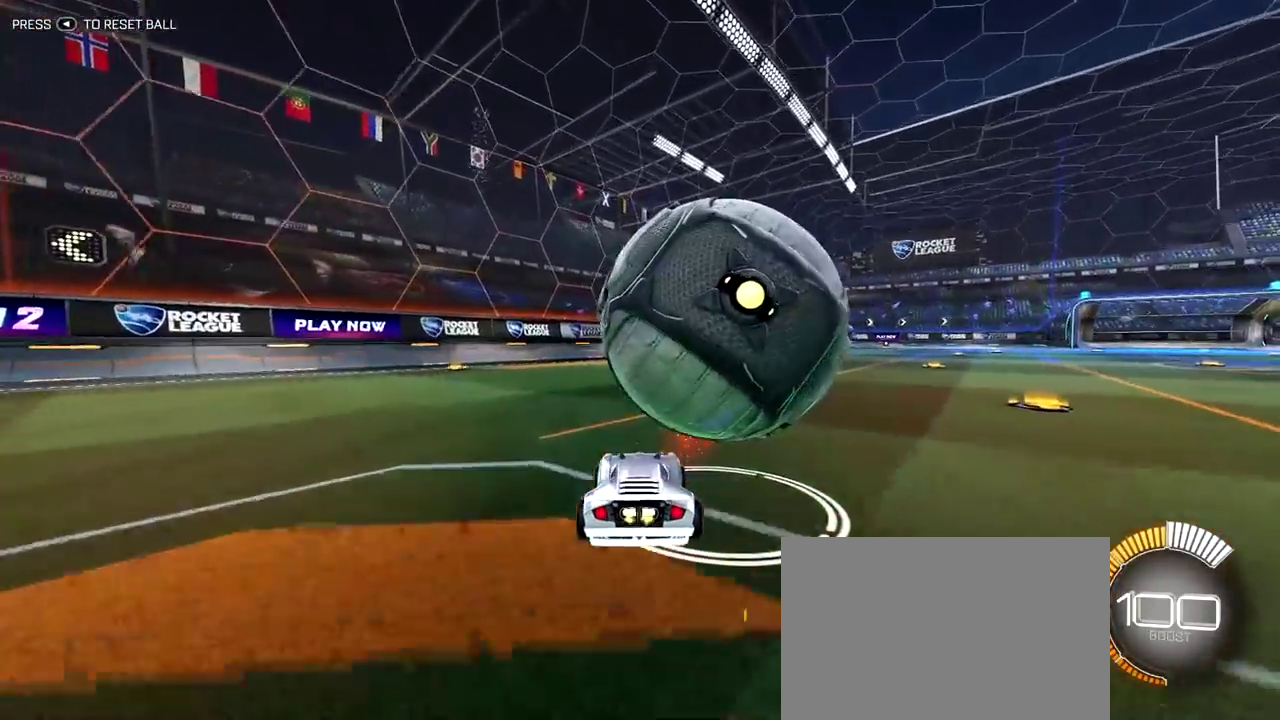
{"dt_ms": 300, "buttons": ["R2"], "left_stick": "center", "right_stick": "center", "events": [[33, "R2", "up"], [250, "R2", "down"]]}
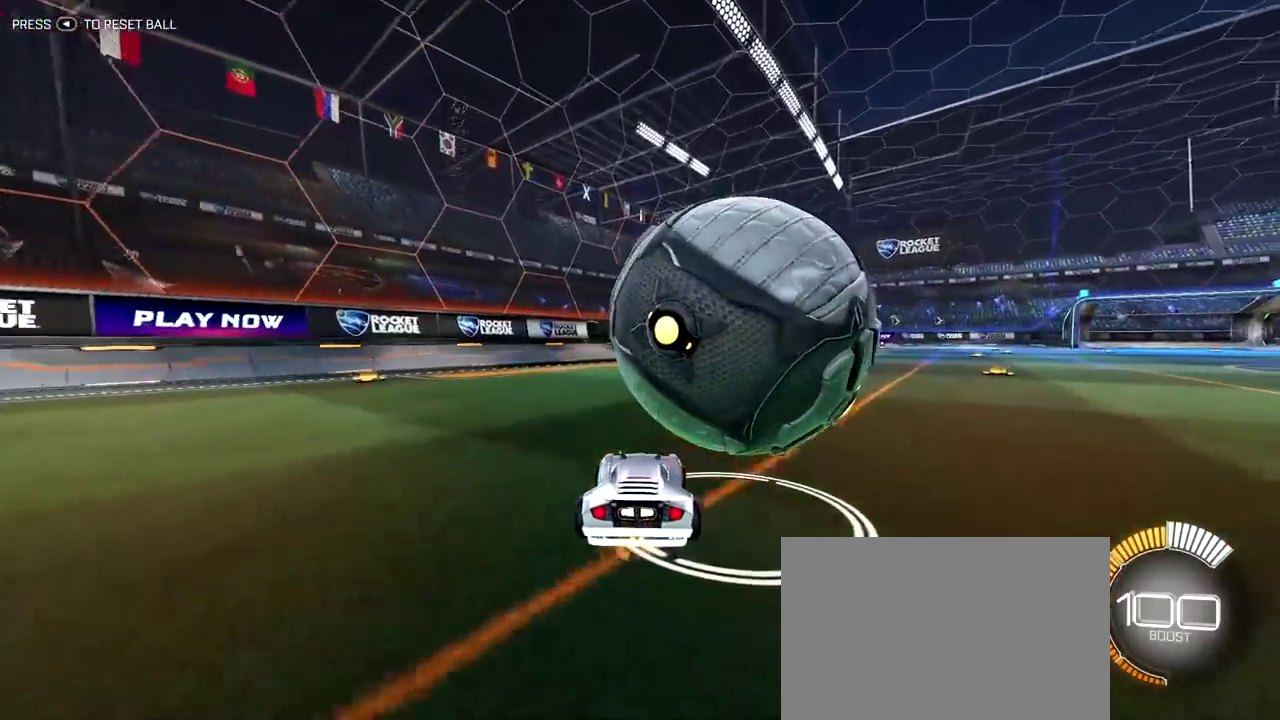
{"dt_ms": 800, "buttons": ["R2"], "left_stick": "center", "right_stick": "center", "events": [[150, "R2", "up"], [333, "R2", "down"]]}
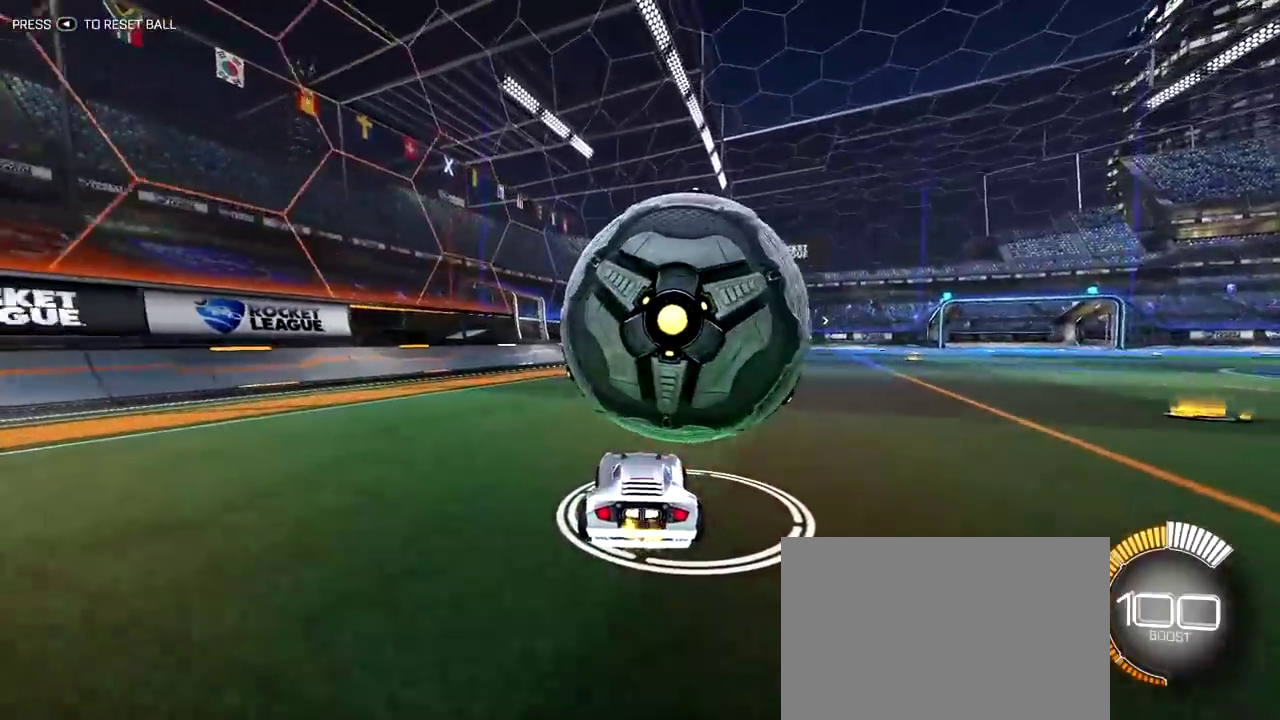
{"dt_ms": 400, "buttons": ["R2"], "left_stick": "center", "right_stick": "center", "events": [[33, "R2", "up"], [217, "R2", "down"]]}
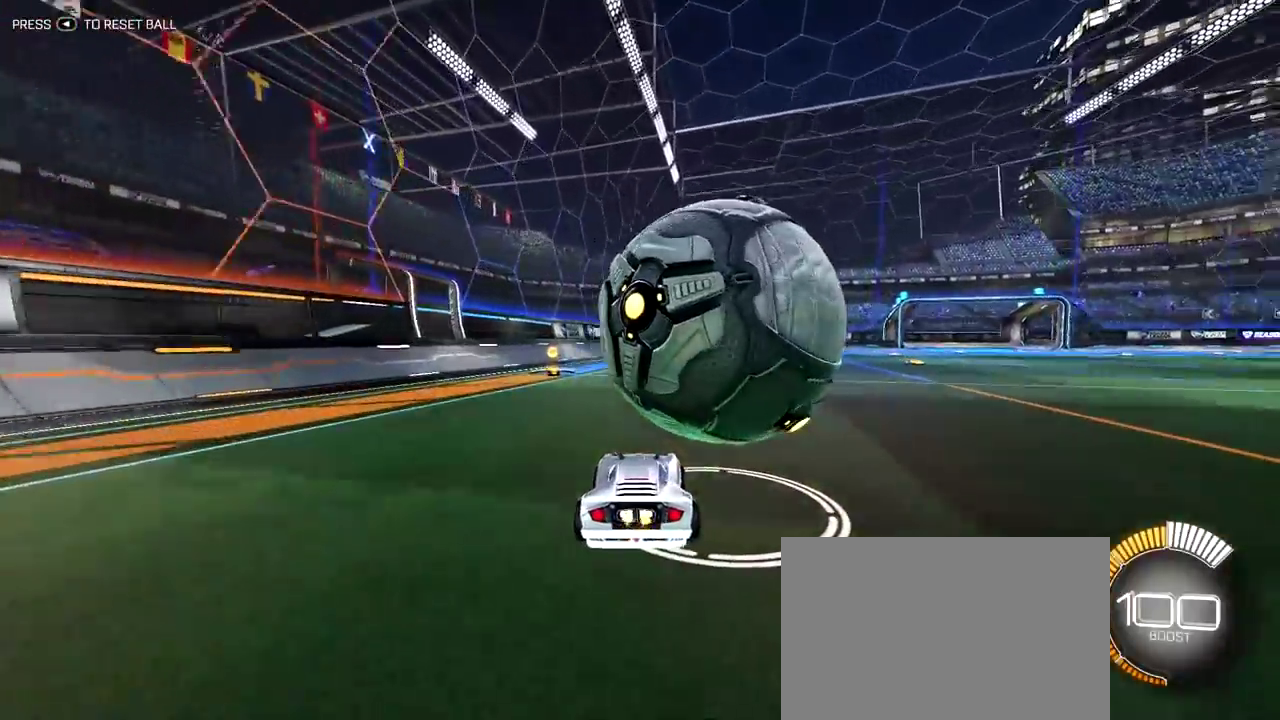
{"dt_ms": 500, "buttons": ["R2"], "left_stick": "center", "right_stick": "center", "events": []}
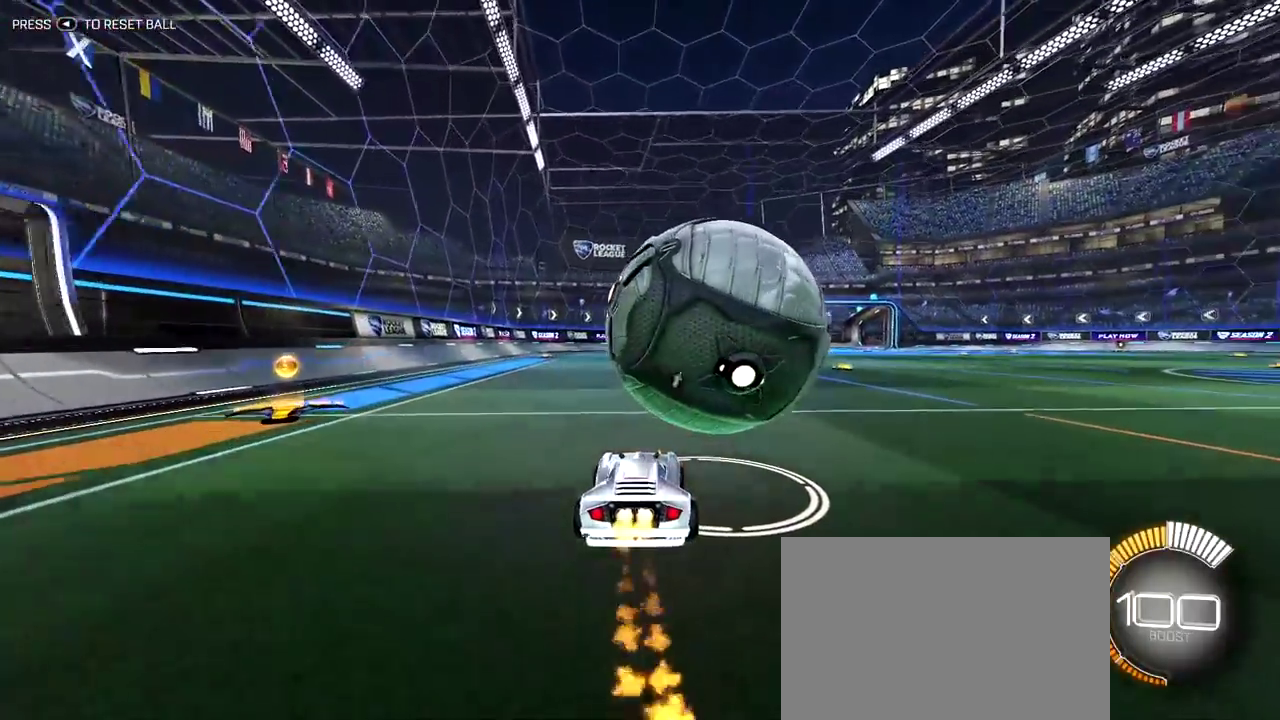
{"dt_ms": 300, "buttons": ["R2"], "left_stick": "center", "right_stick": "center", "events": []}
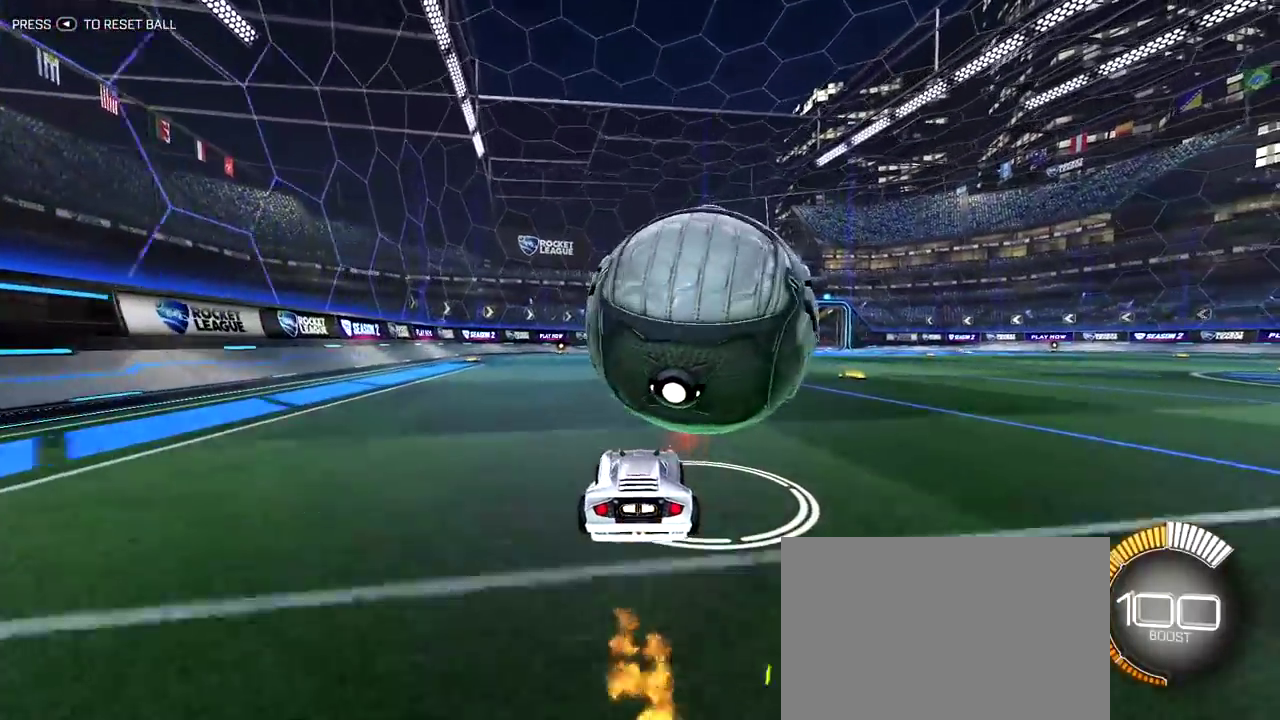
{"dt_ms": 800, "buttons": [], "left_stick": "center", "right_stick": "center", "events": [[400, "R2", "up"]]}
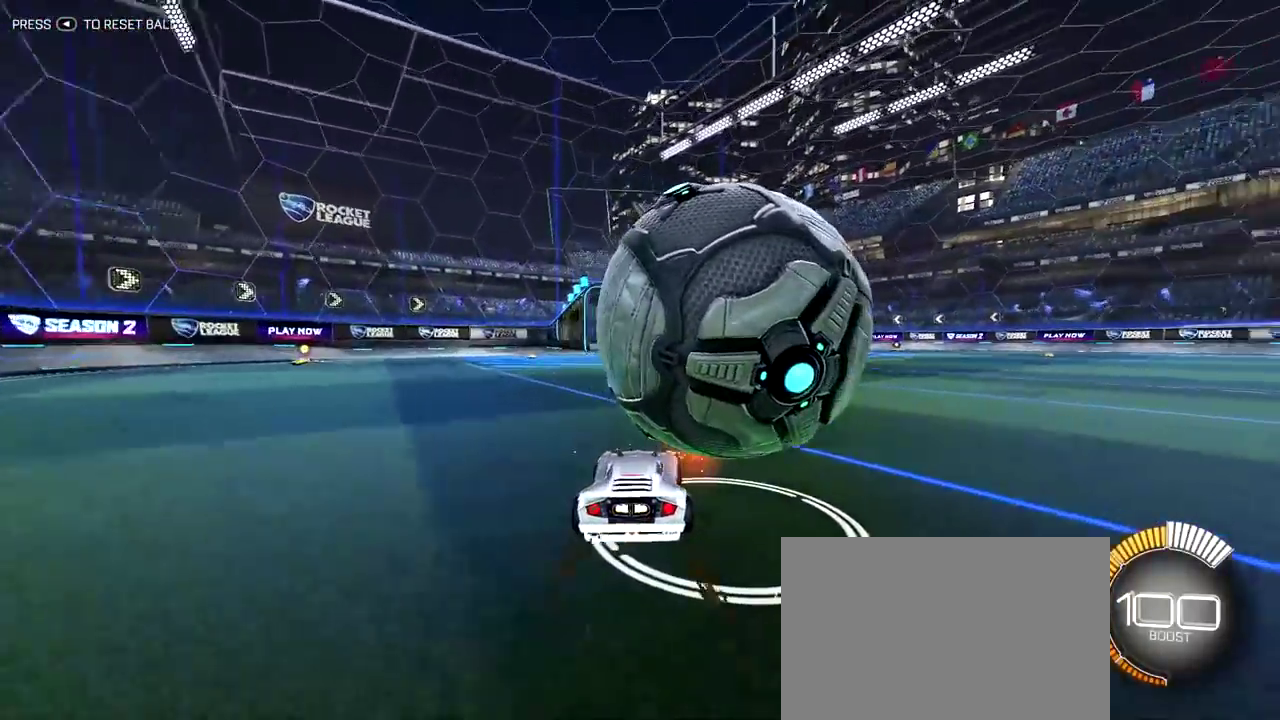
{"dt_ms": 400, "buttons": ["R2"], "left_stick": "center", "right_stick": "center", "events": [[367, "R2", "down"]]}